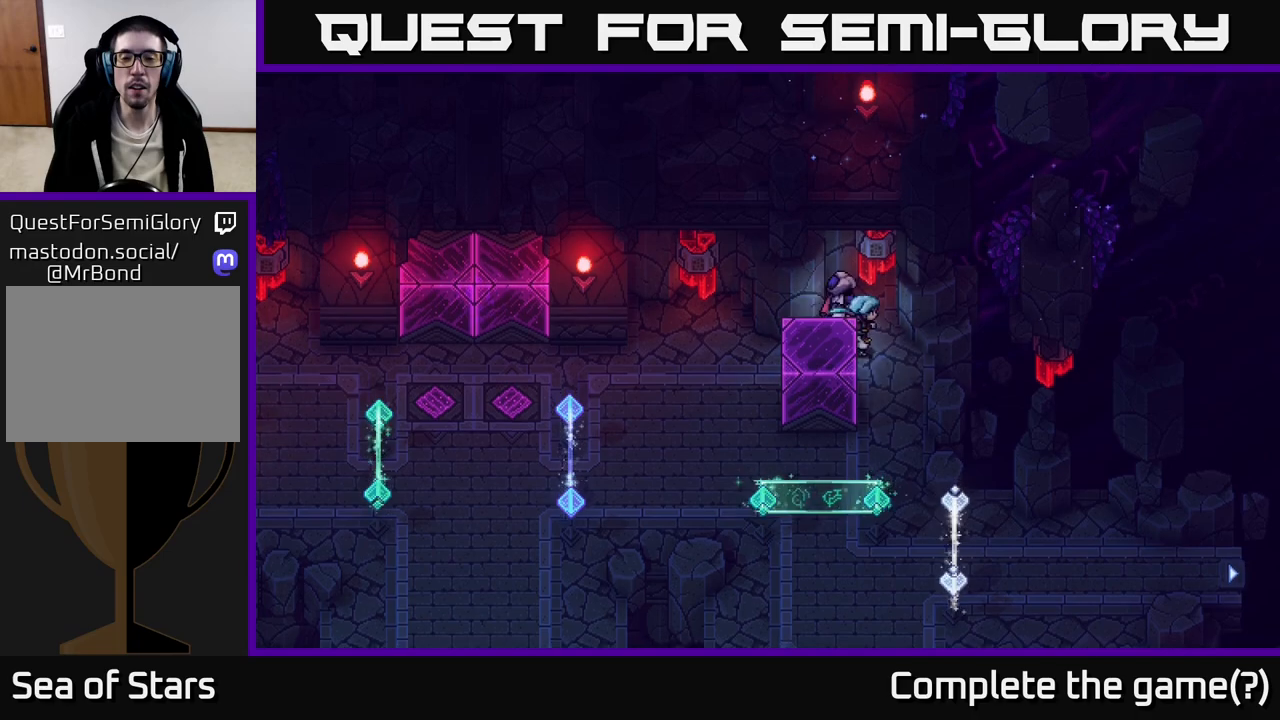
Gameplay with a controller (Xbox layout); each line is a JSON object with the inputs held at the frame after it. "events" lists button and stick changes between this image and that frame as [ms after this image, input, new state], when the widget could be followed in between.
{"buttons": ["X"], "left_stick": "left", "right_stick": "center", "events": [[250, "left_stick", "down"], [417, "left_stick", "left"], [483, "X", "down"]]}
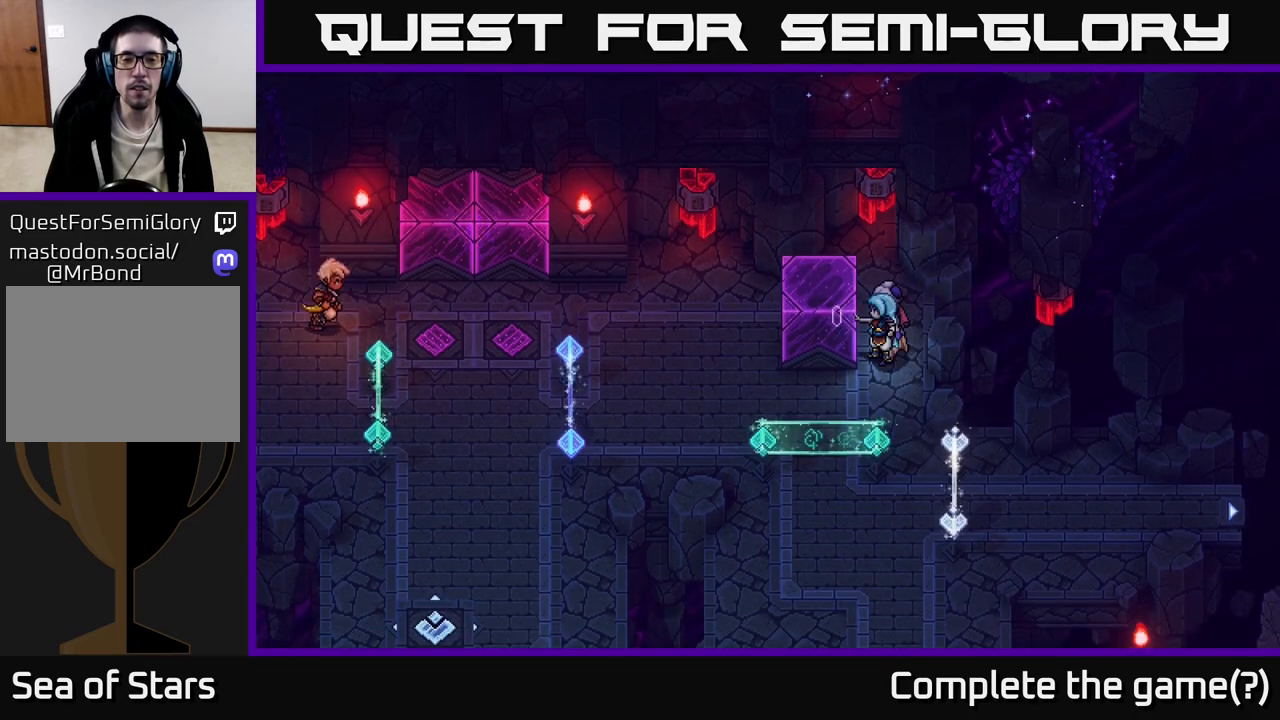
{"buttons": [], "left_stick": "up-left", "right_stick": "center", "events": [[167, "X", "up"], [167, "left_stick", "center"], [250, "left_stick", "up-left"]]}
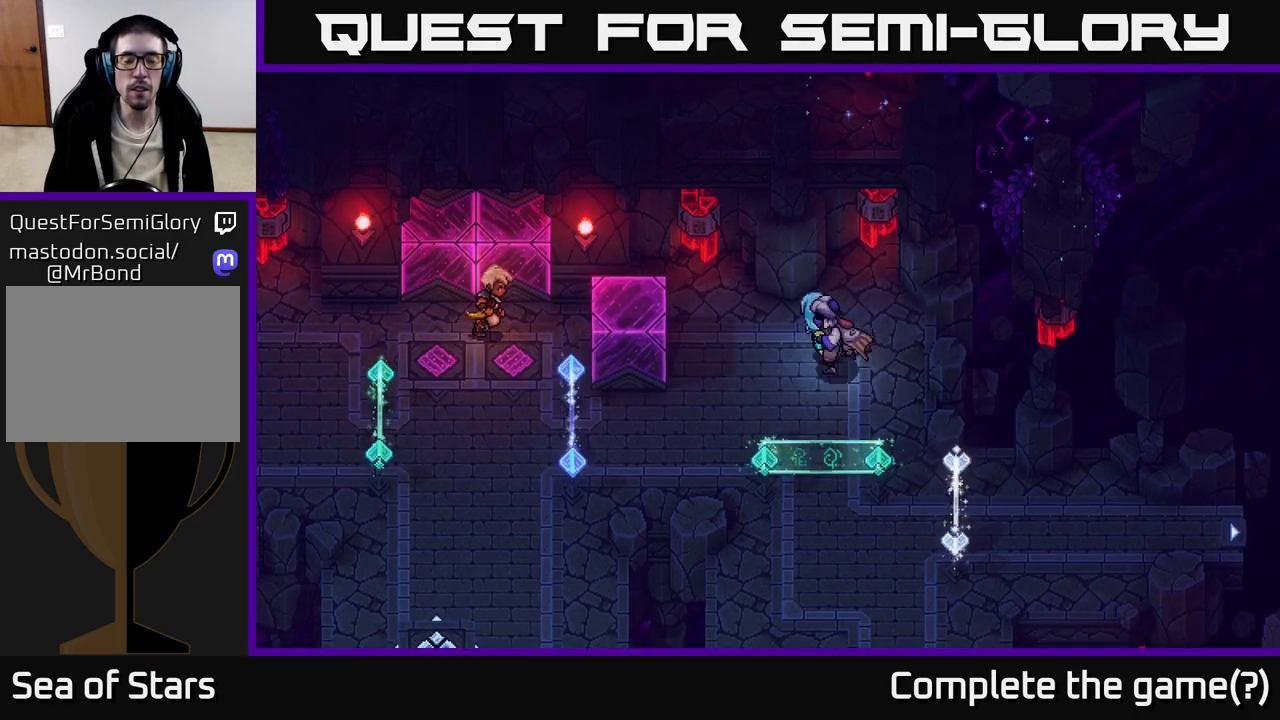
{"buttons": [], "left_stick": "up-left", "right_stick": "center", "events": []}
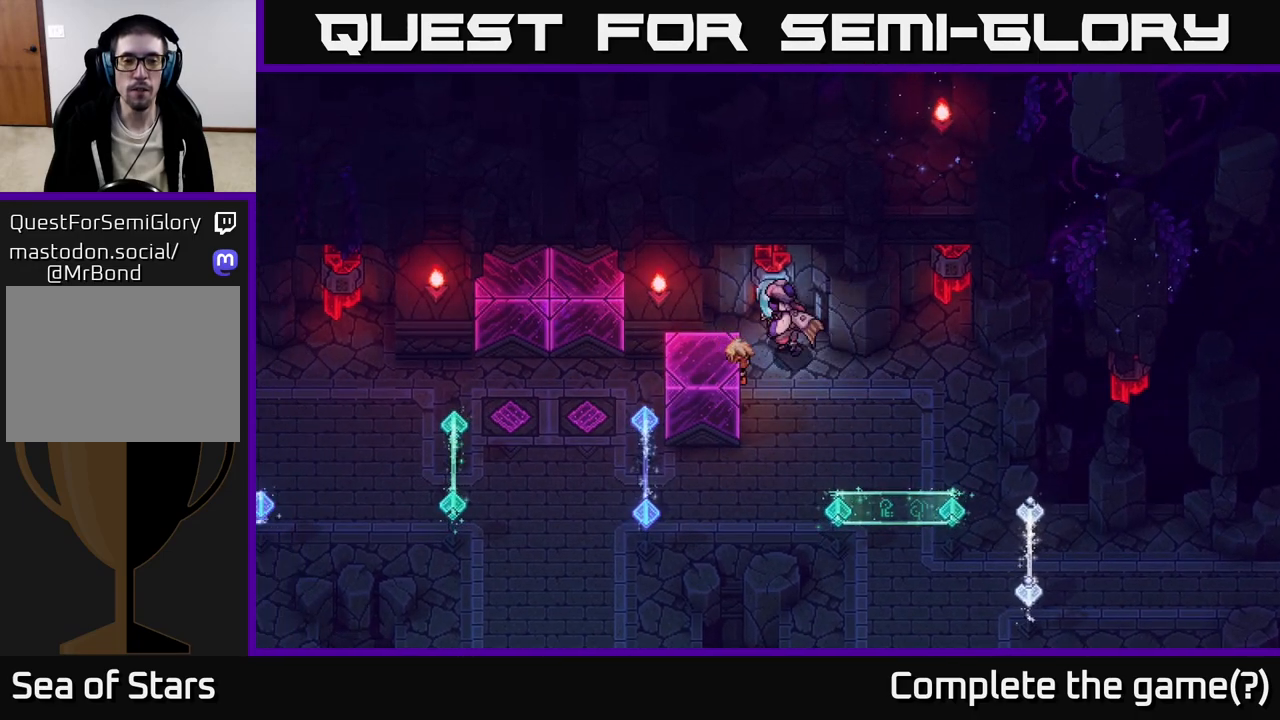
{"buttons": ["X"], "left_stick": "center", "right_stick": "center", "events": [[150, "left_stick", "left"], [333, "X", "down"], [333, "left_stick", "down"], [483, "left_stick", "center"]]}
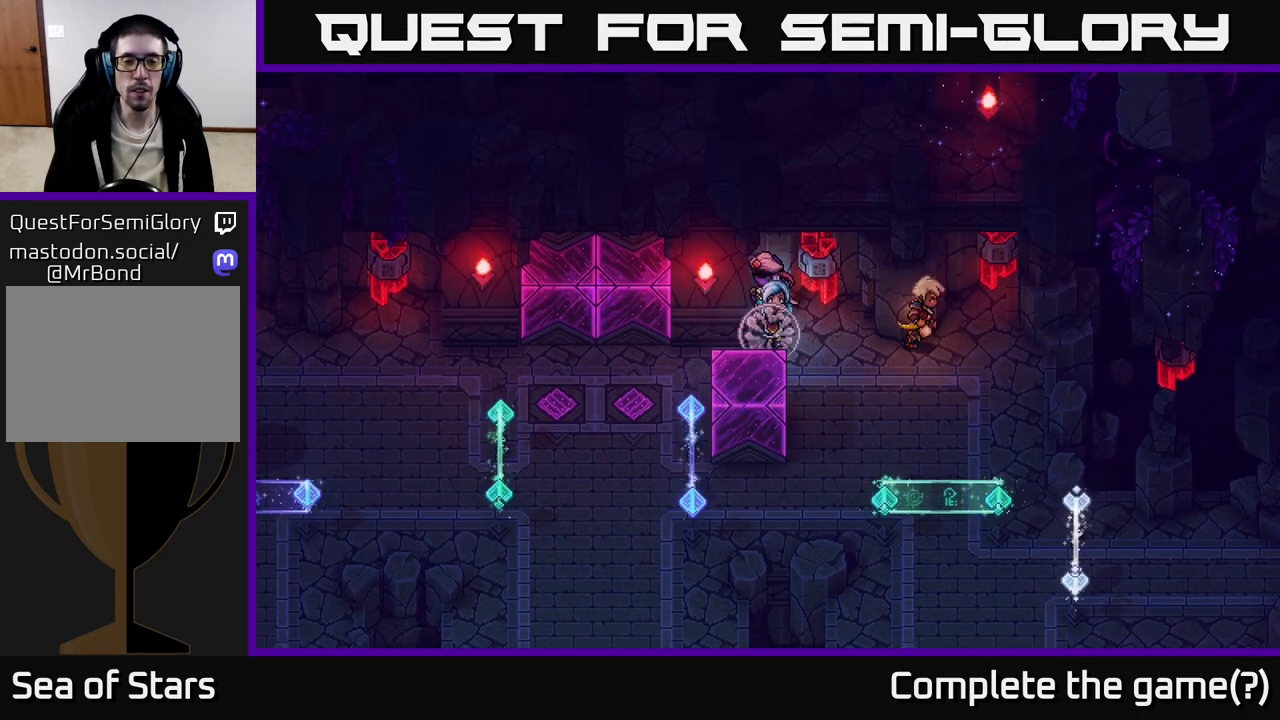
{"buttons": [], "left_stick": "down-right", "right_stick": "center", "events": [[33, "X", "up"], [200, "left_stick", "down"], [367, "left_stick", "down-right"]]}
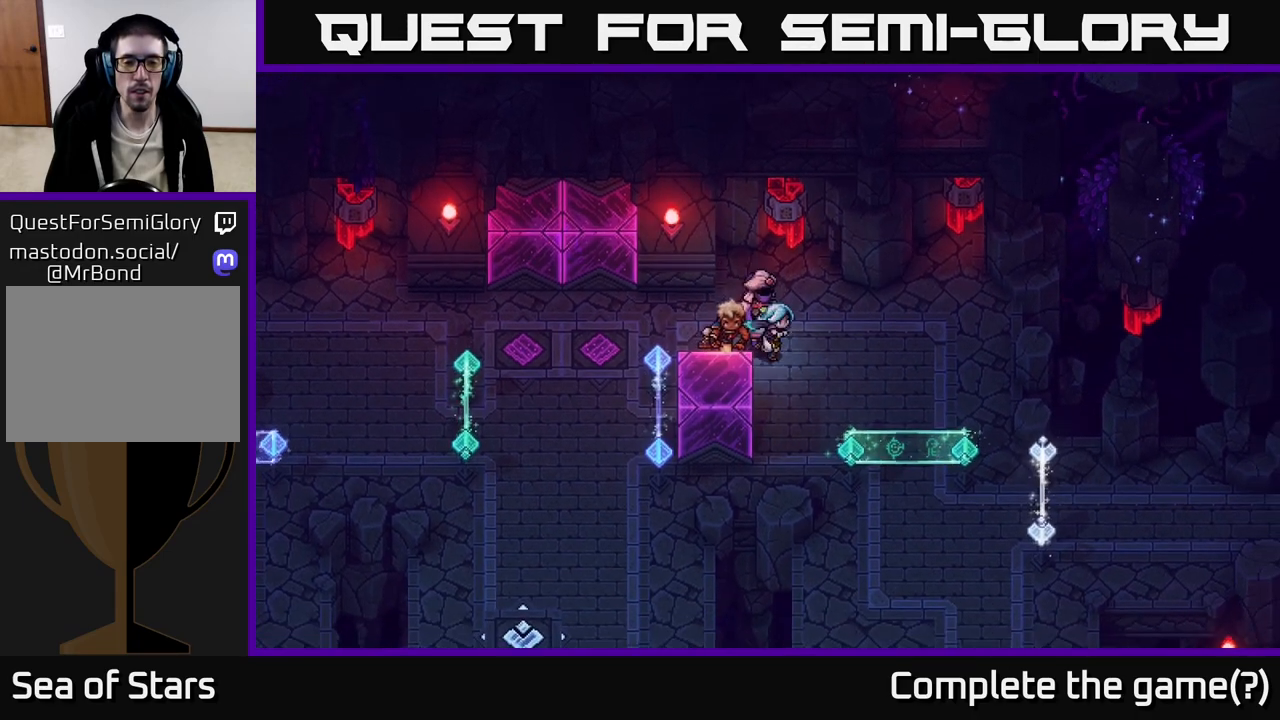
{"buttons": ["X"], "left_stick": "left", "right_stick": "center", "events": [[267, "left_stick", "down"], [367, "left_stick", "down-left"], [467, "left_stick", "left"], [500, "X", "down"]]}
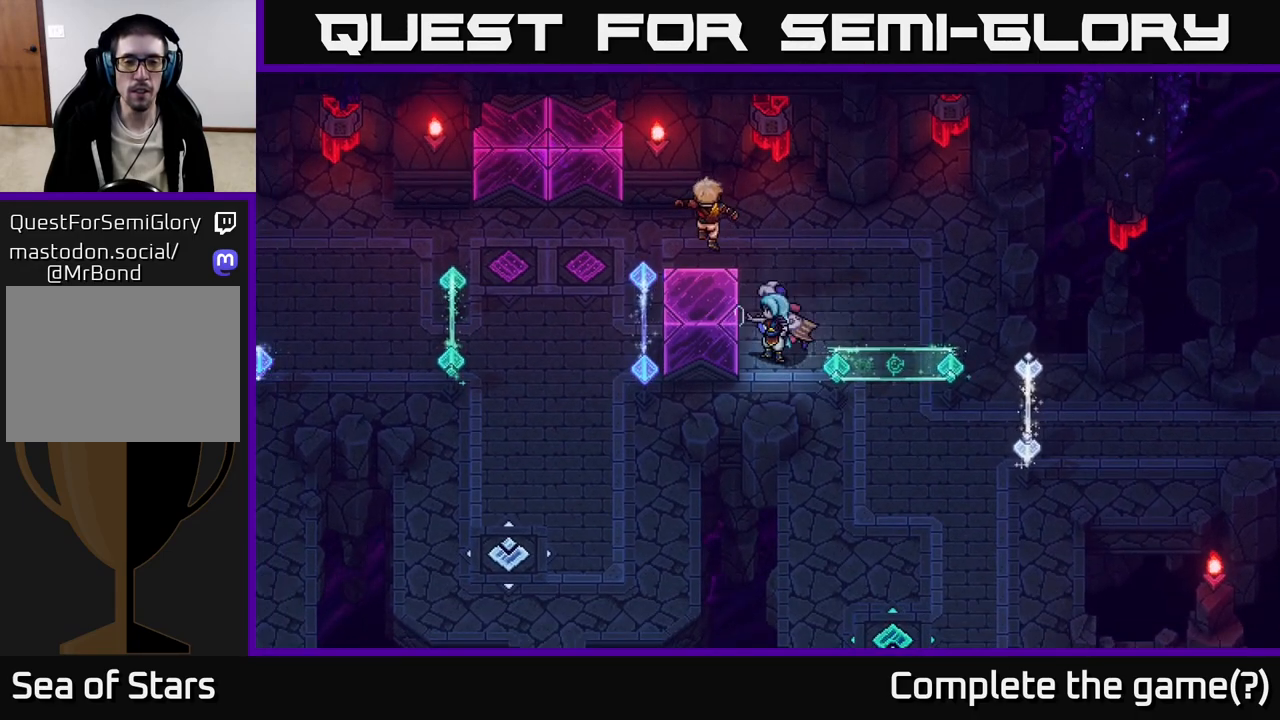
{"buttons": [], "left_stick": "up", "right_stick": "center", "events": [[100, "left_stick", "center"], [150, "X", "up"], [367, "left_stick", "up"]]}
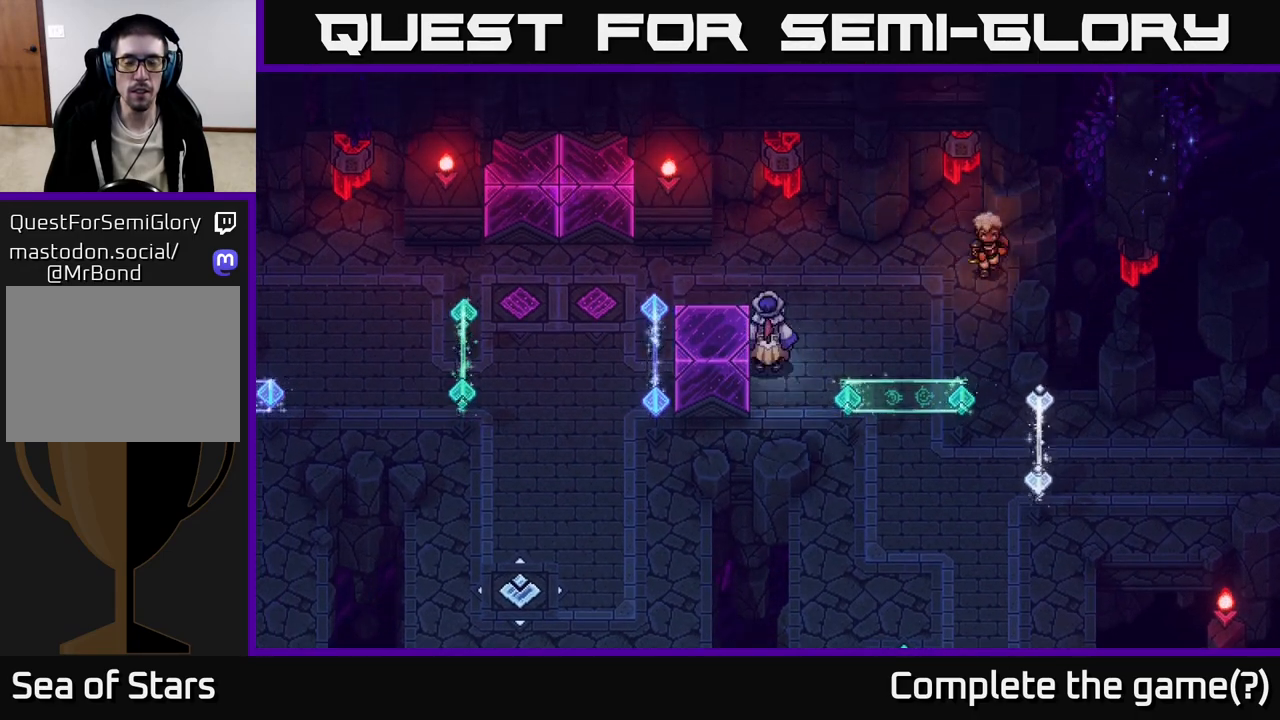
{"buttons": [], "left_stick": "left", "right_stick": "center", "events": [[83, "left_stick", "up-left"], [350, "left_stick", "left"]]}
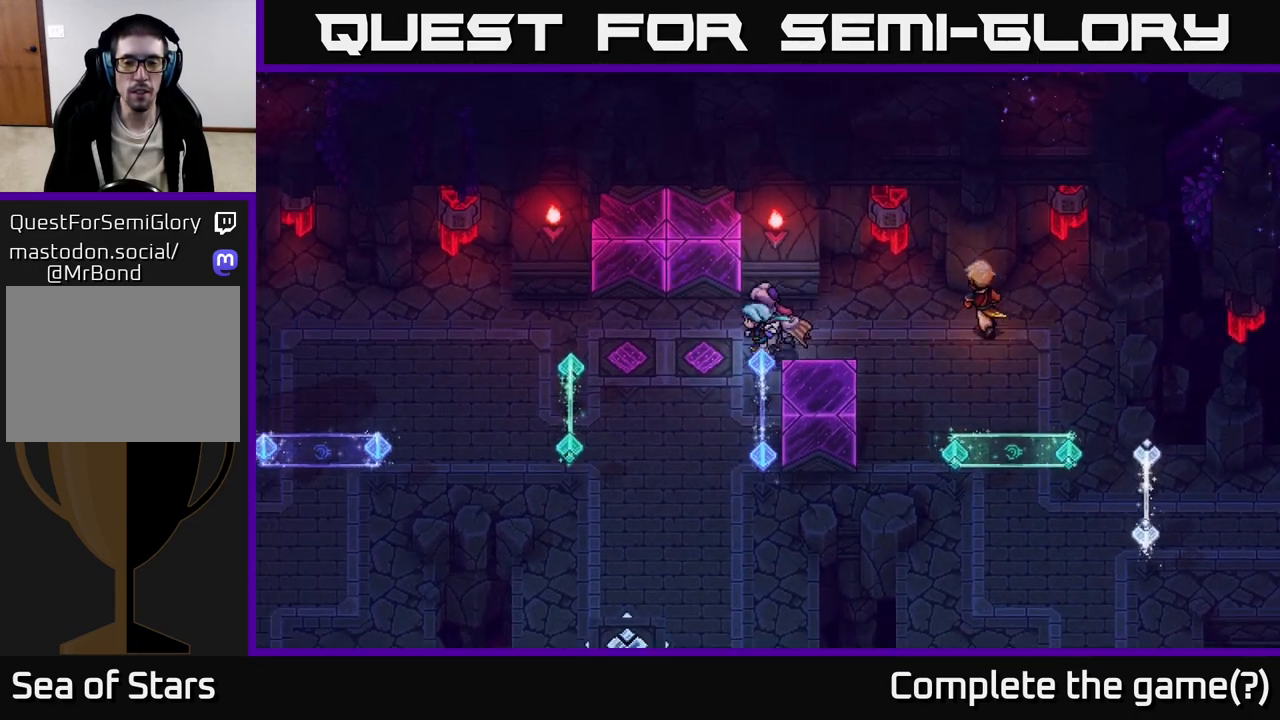
{"buttons": [], "left_stick": "down-right", "right_stick": "center", "events": [[67, "left_stick", "down-left"], [250, "left_stick", "down"], [433, "left_stick", "down-right"]]}
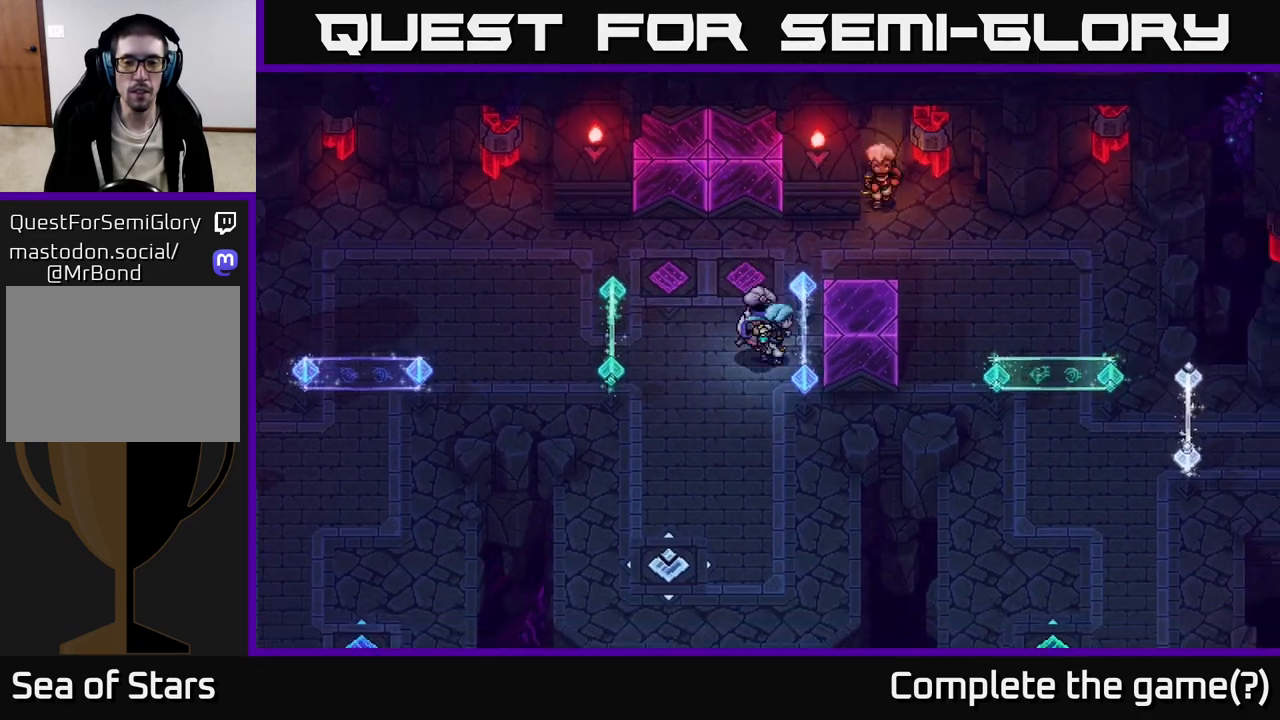
{"buttons": [], "left_stick": "up-right", "right_stick": "center", "events": [[33, "left_stick", "right"], [117, "X", "down"], [300, "X", "up"], [500, "left_stick", "up-right"]]}
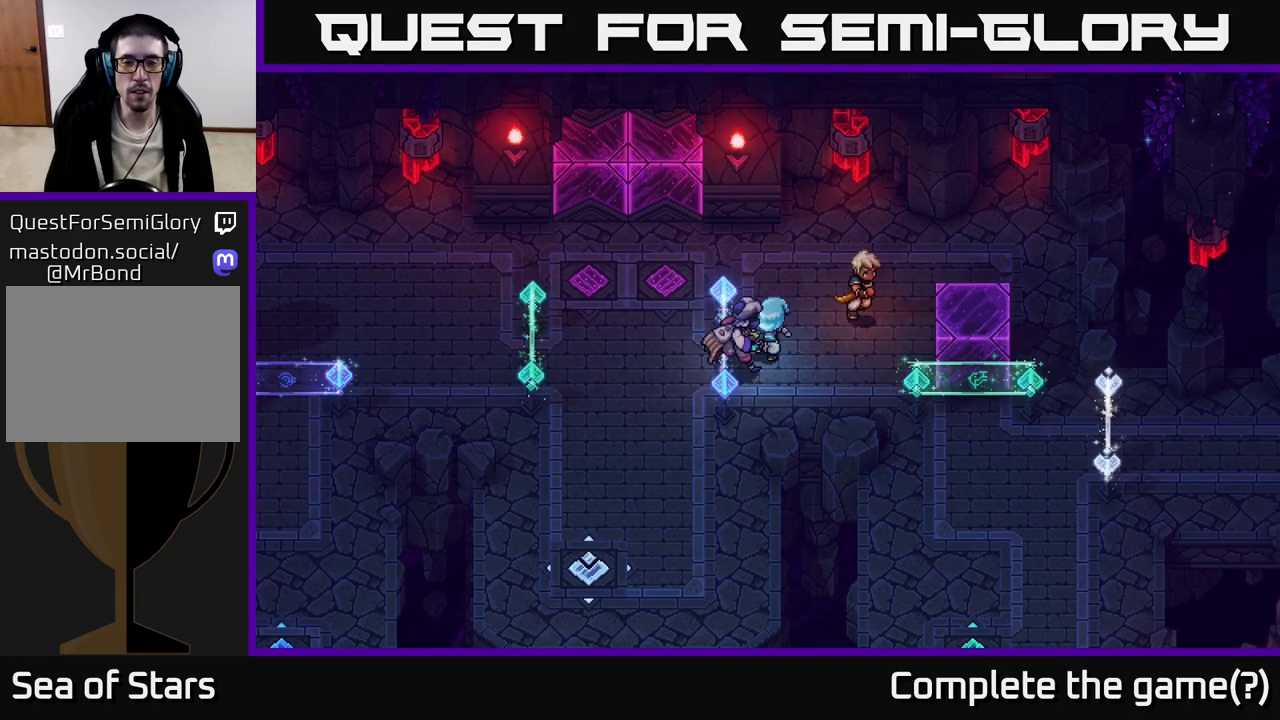
{"buttons": [], "left_stick": "up-right", "right_stick": "center", "events": []}
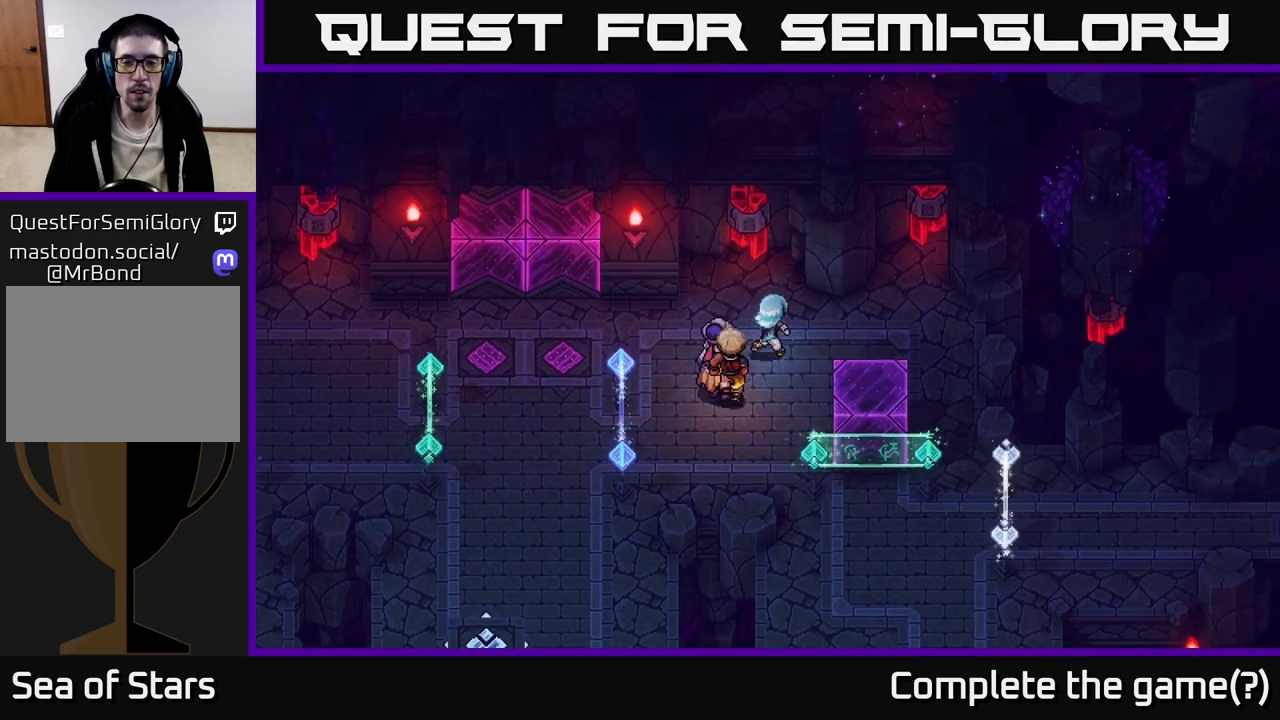
{"buttons": ["X"], "left_stick": "down", "right_stick": "center", "events": [[83, "left_stick", "right"], [250, "left_stick", "down-right"], [350, "left_stick", "down"], [400, "X", "down"]]}
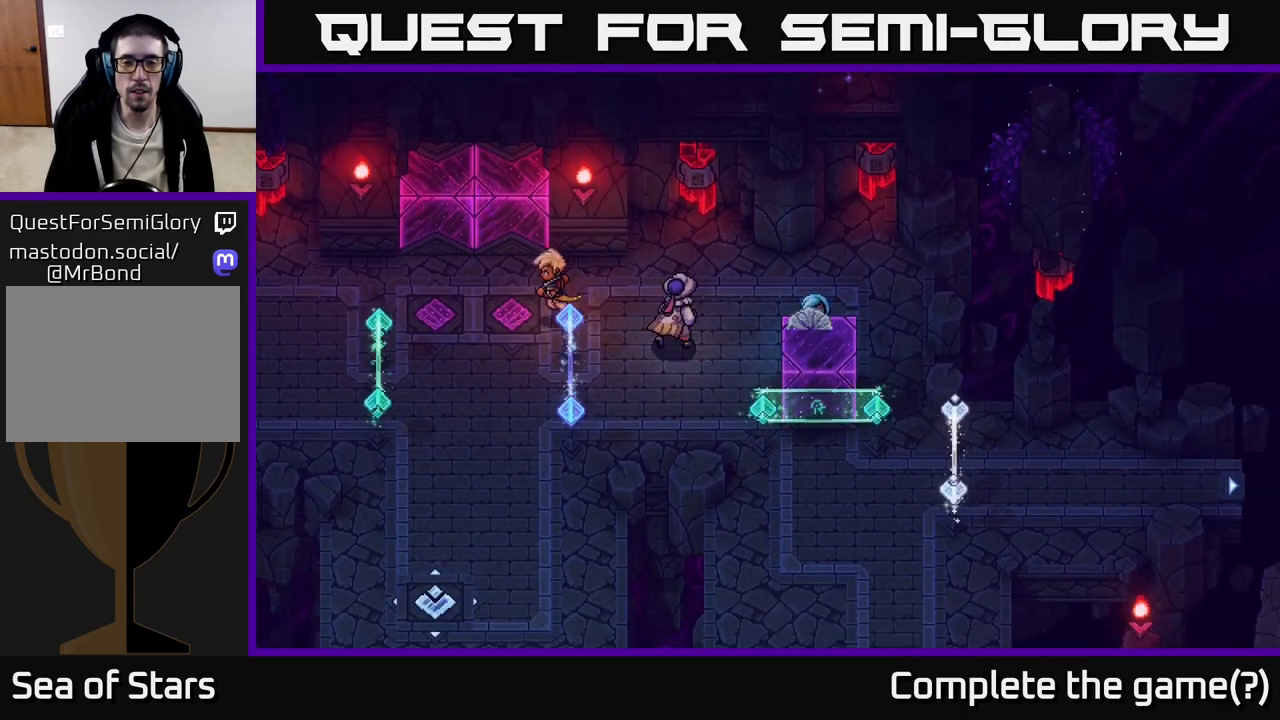
{"buttons": [], "left_stick": "up-right", "right_stick": "center", "events": [[67, "left_stick", "down-right"], [100, "X", "up"], [317, "left_stick", "down"], [483, "left_stick", "up-right"]]}
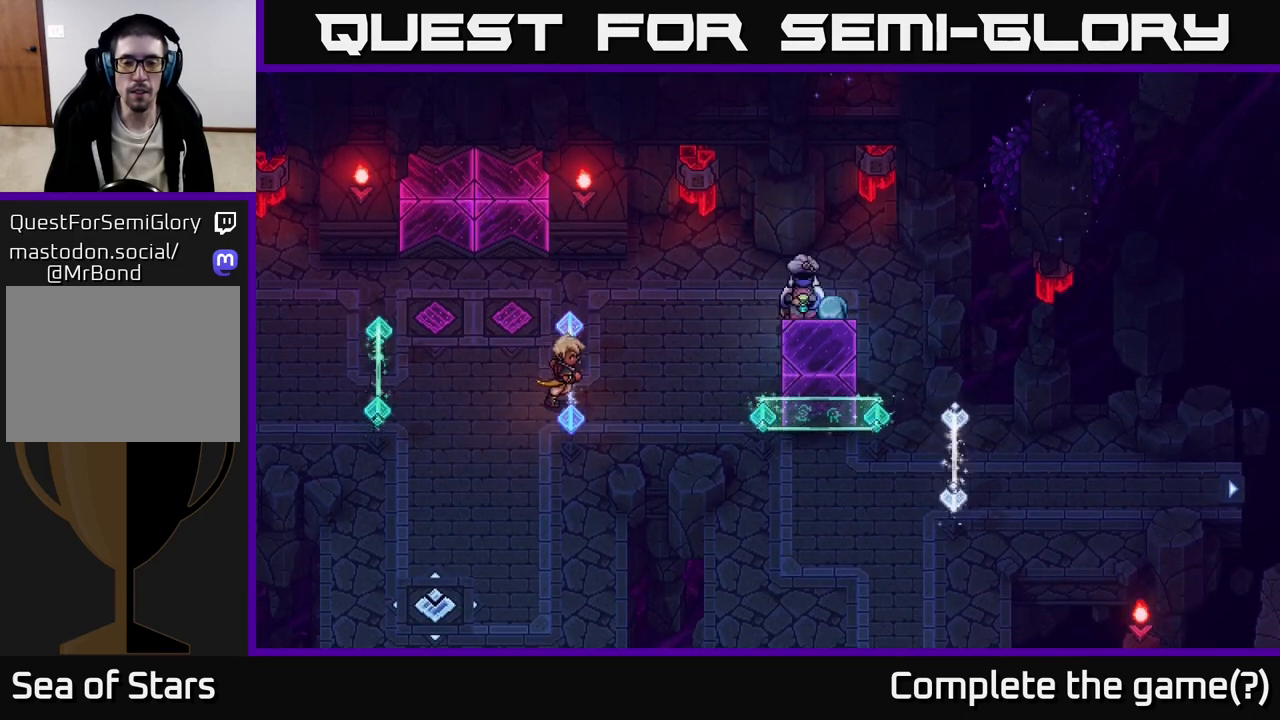
{"buttons": [], "left_stick": "center", "right_stick": "center", "events": [[183, "left_stick", "right"], [317, "left_stick", "center"]]}
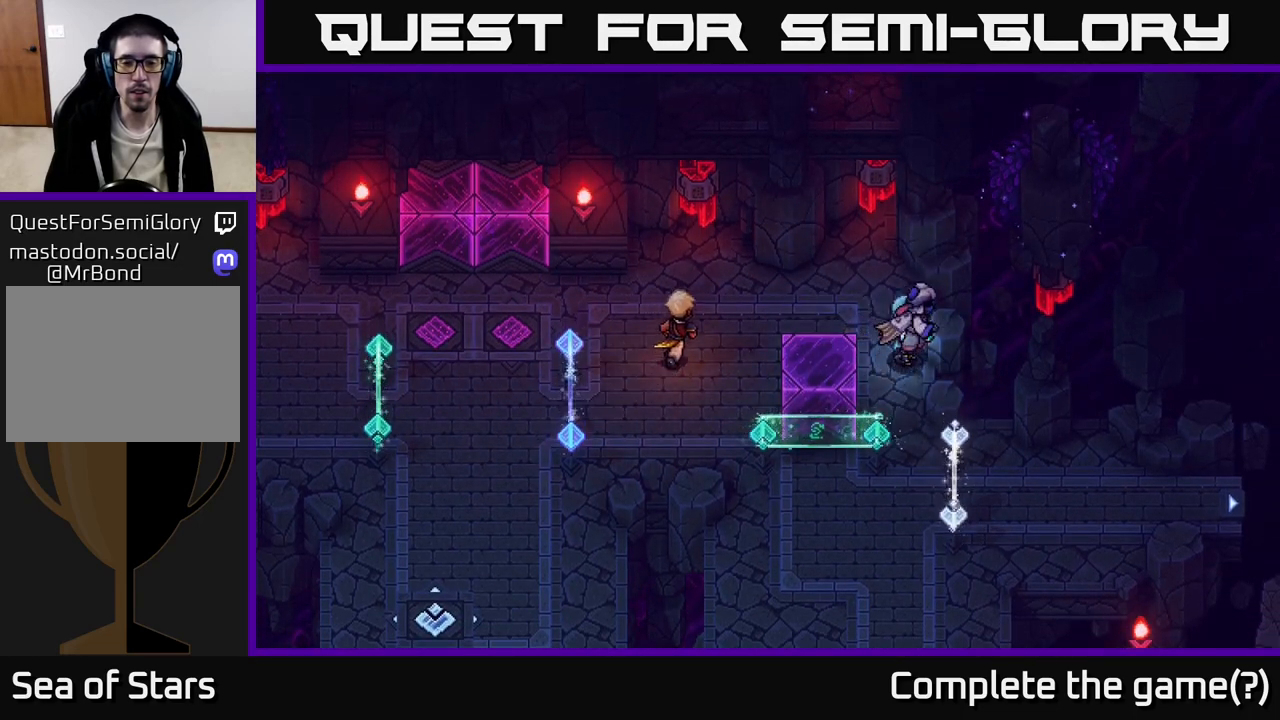
{"buttons": [], "left_stick": "center", "right_stick": "center", "events": []}
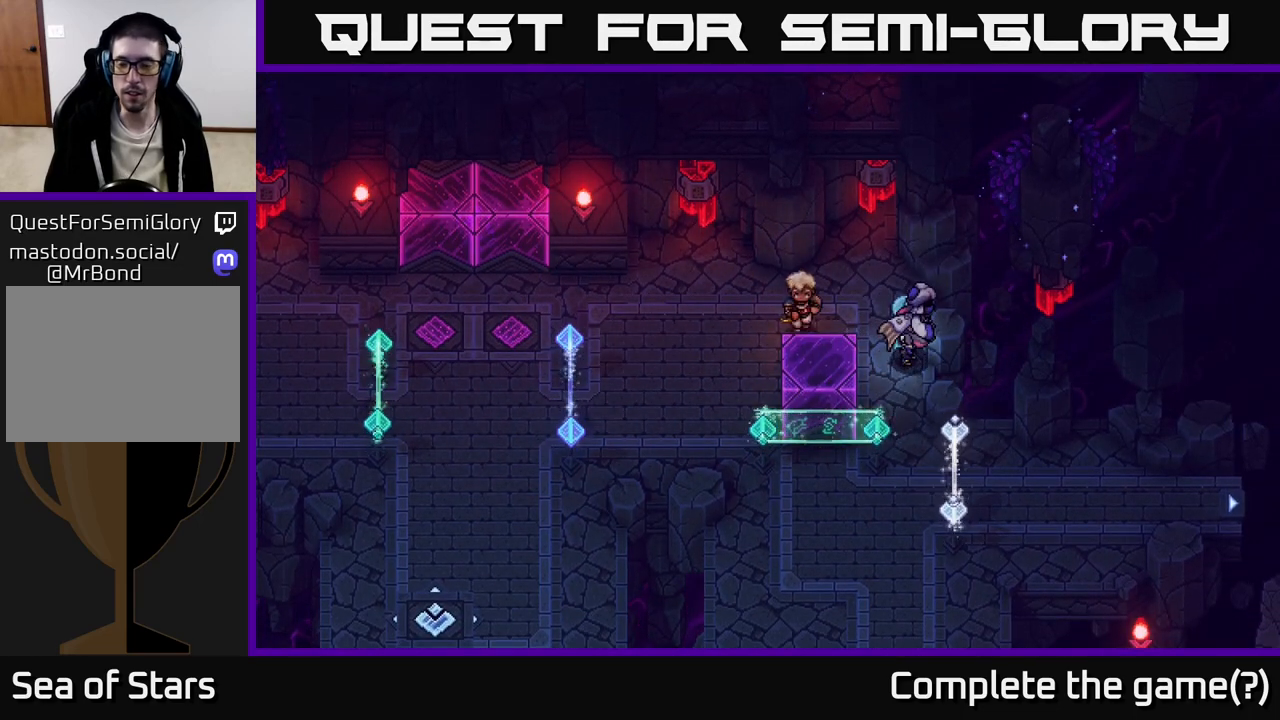
{"buttons": [], "left_stick": "down", "right_stick": "center", "events": [[283, "left_stick", "down"]]}
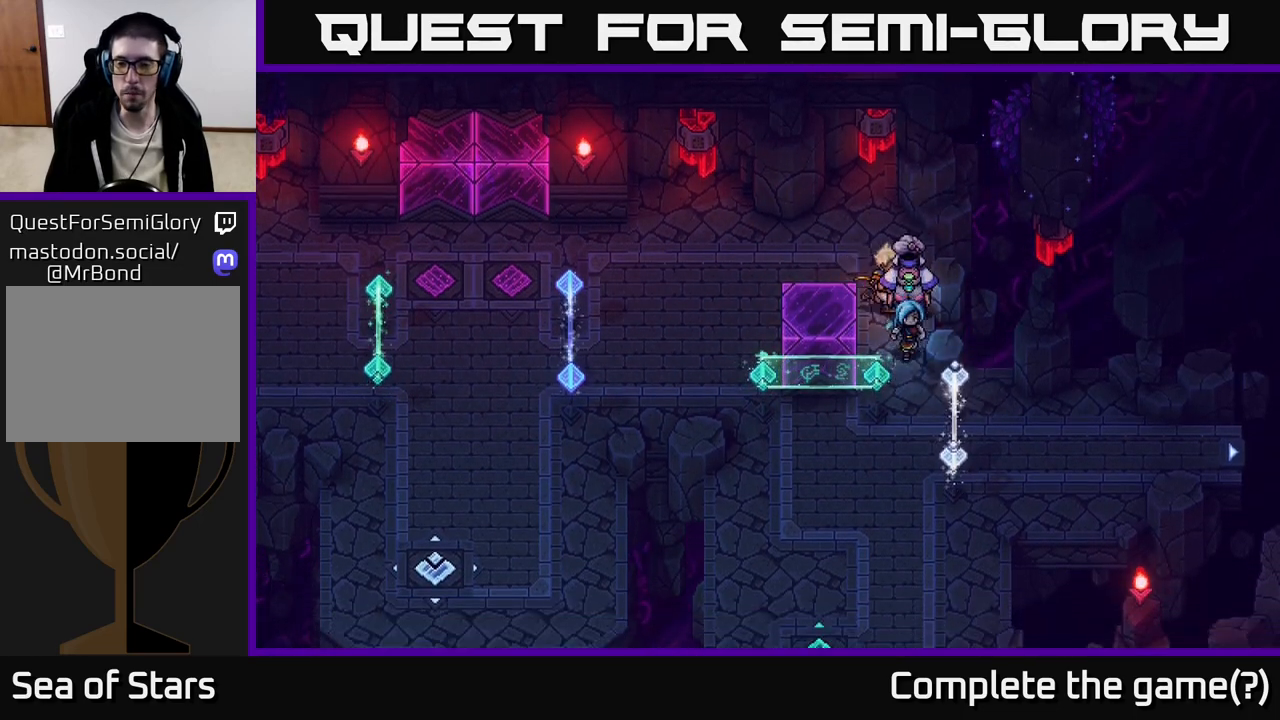
{"buttons": [], "left_stick": "down-right", "right_stick": "center", "events": [[333, "left_stick", "down-right"]]}
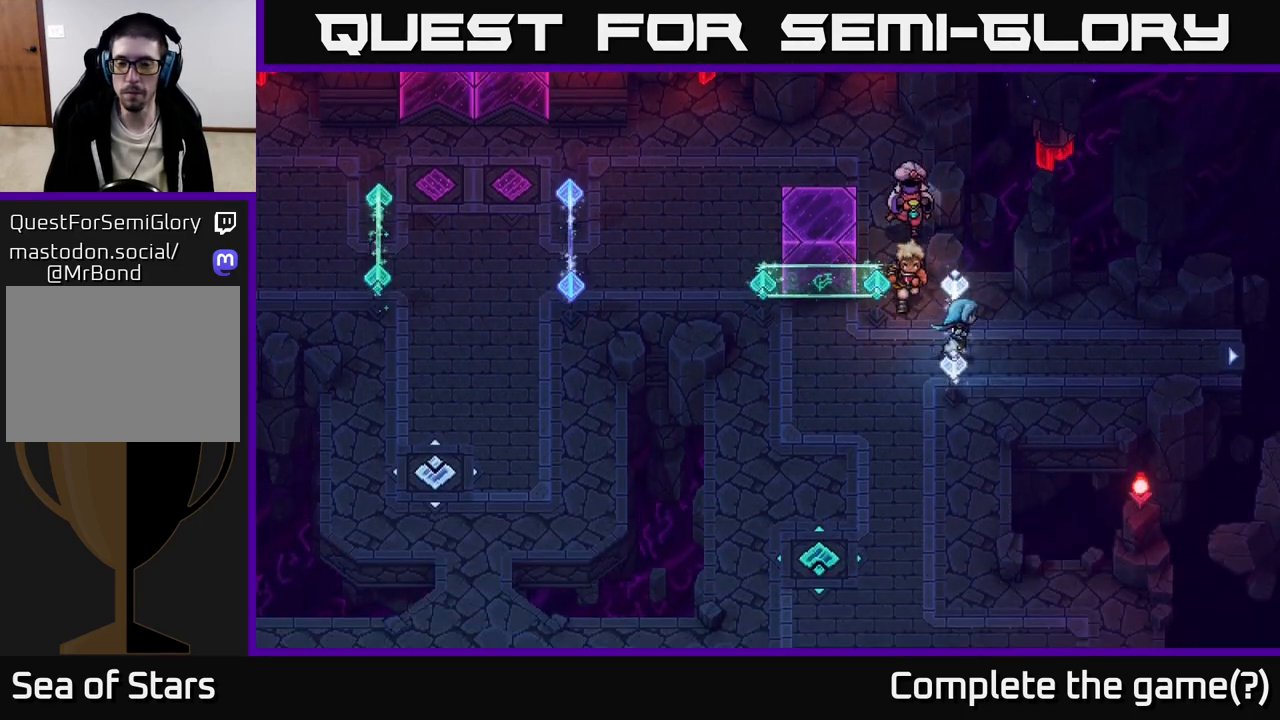
{"buttons": [], "left_stick": "down-left", "right_stick": "center", "events": [[150, "left_stick", "down"], [317, "left_stick", "down-left"]]}
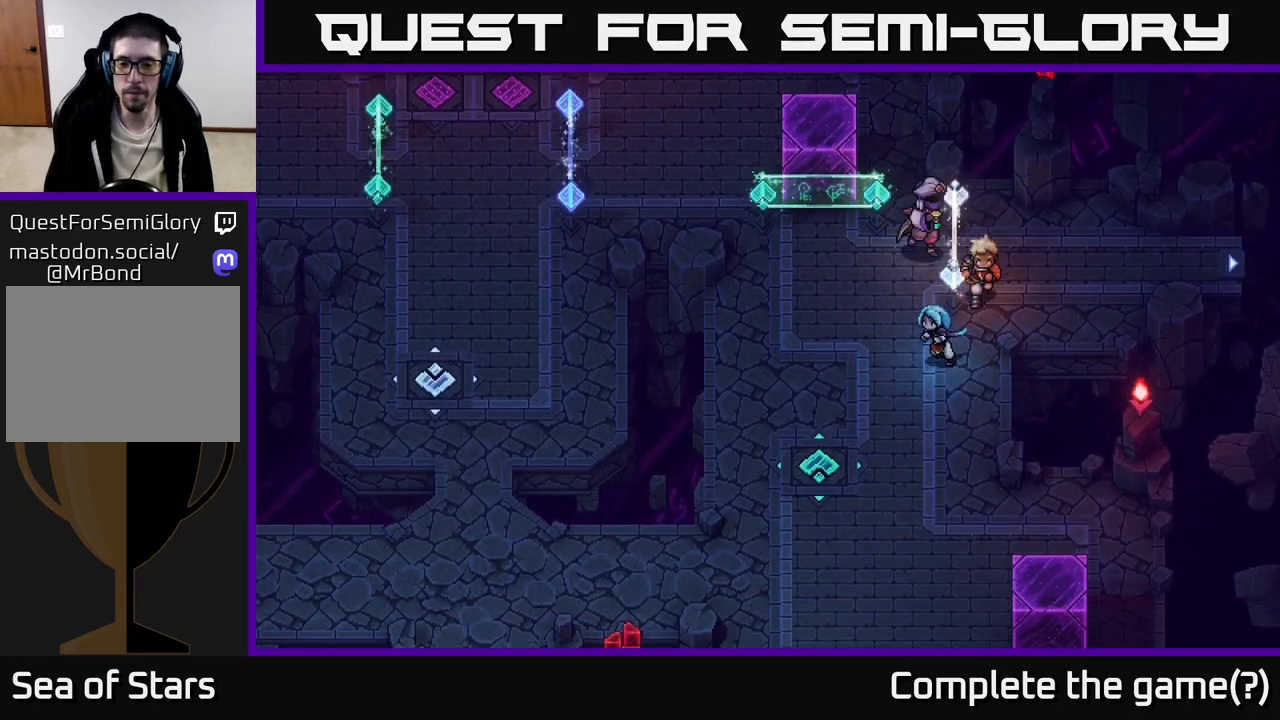
{"buttons": [], "left_stick": "down-left", "right_stick": "center", "events": []}
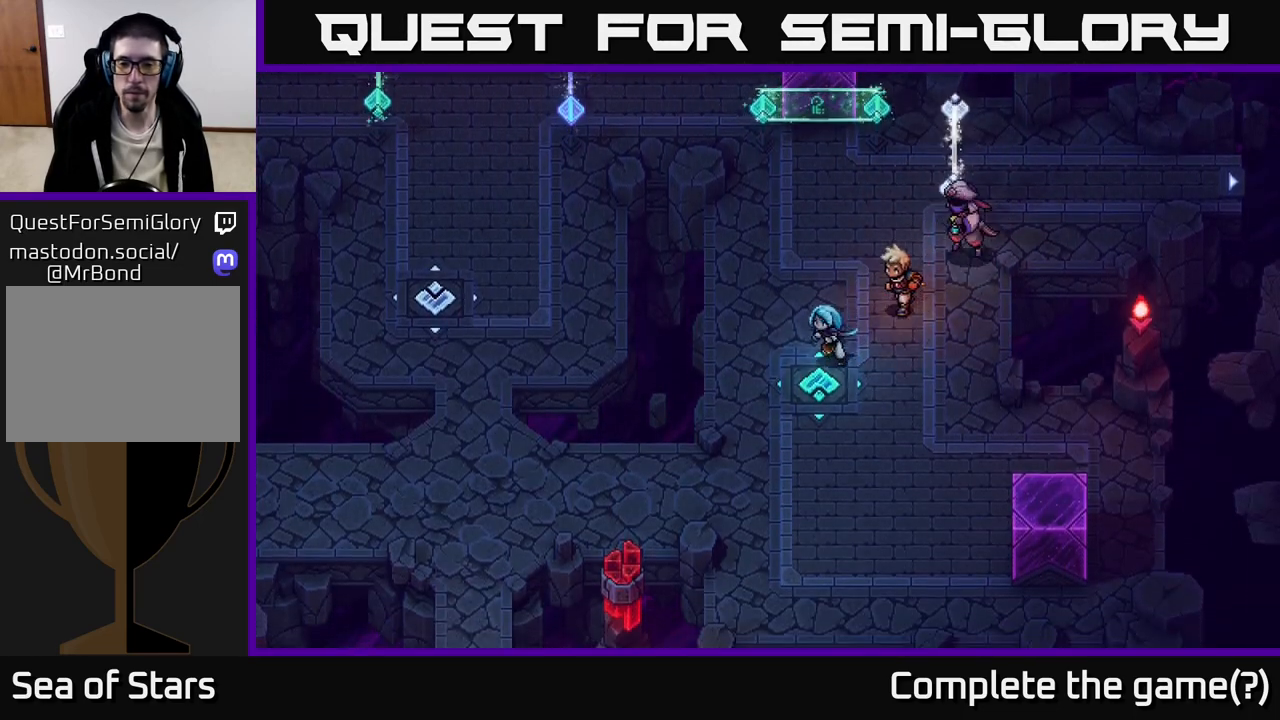
{"buttons": [], "left_stick": "center", "right_stick": "center", "events": [[133, "left_stick", "center"]]}
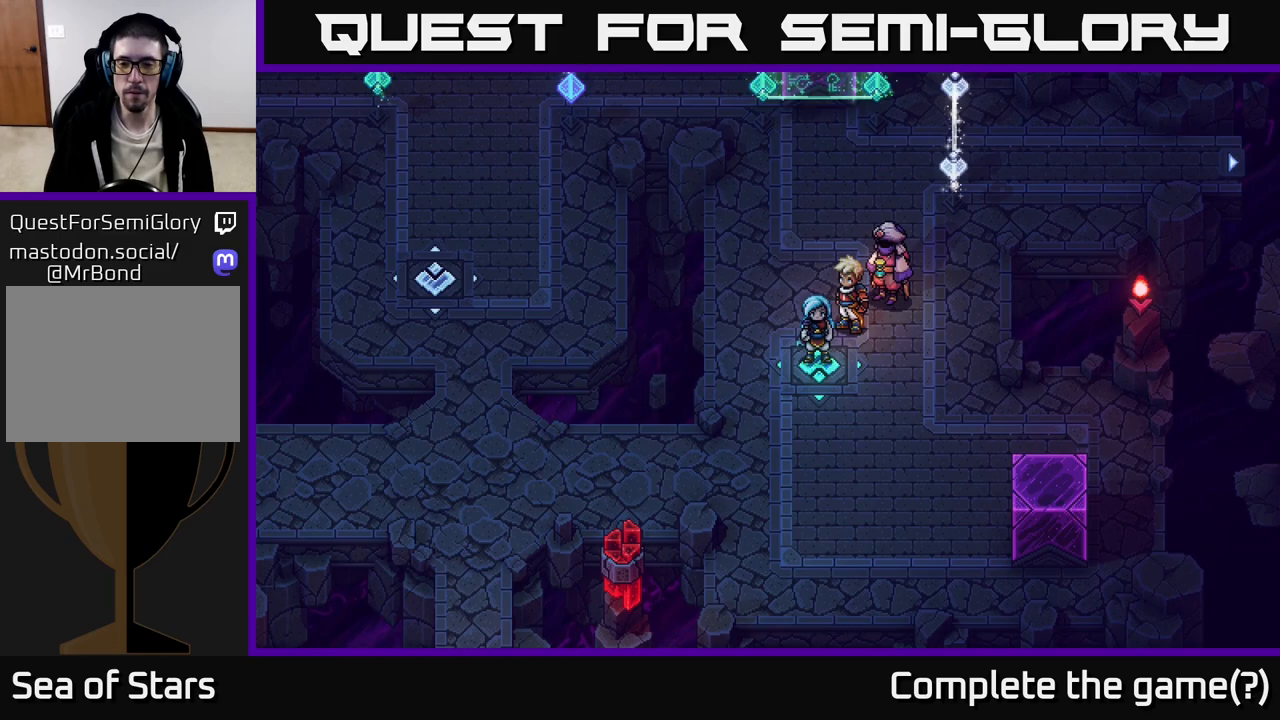
{"buttons": [], "left_stick": "right", "right_stick": "center", "events": [[133, "left_stick", "up"], [483, "left_stick", "right"]]}
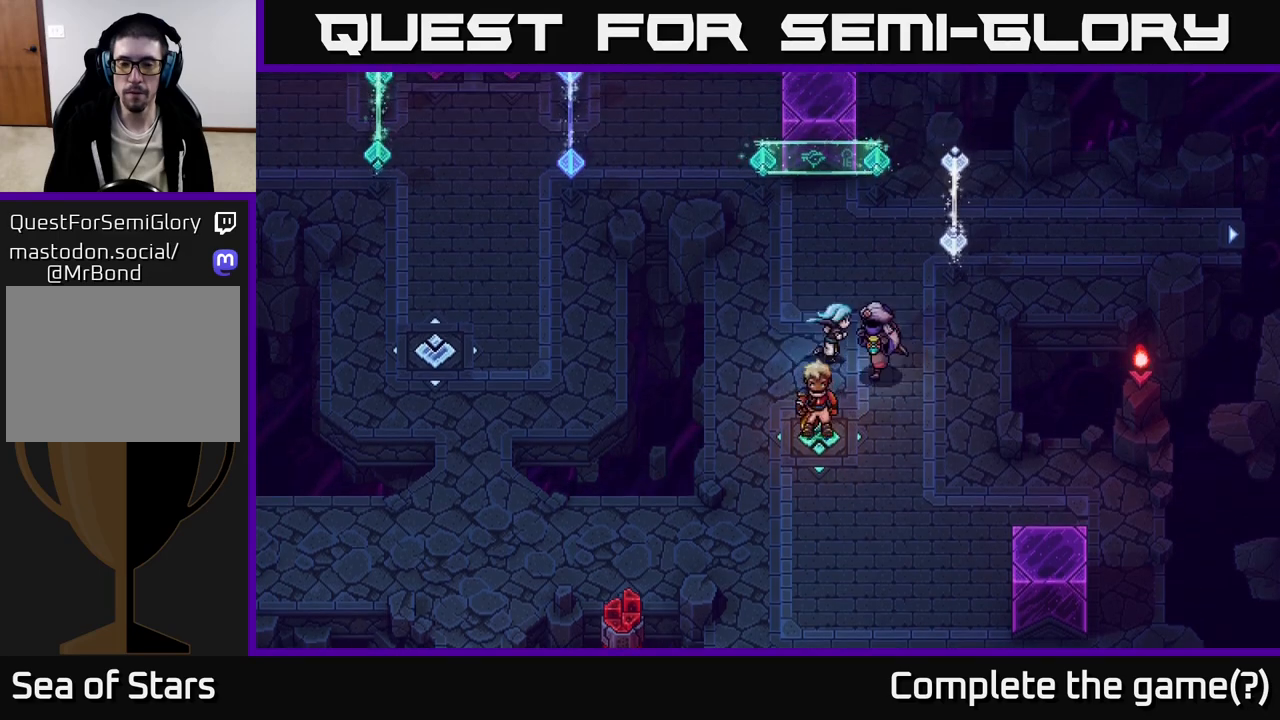
{"buttons": [], "left_stick": "down-right", "right_stick": "center", "events": [[150, "left_stick", "down-right"]]}
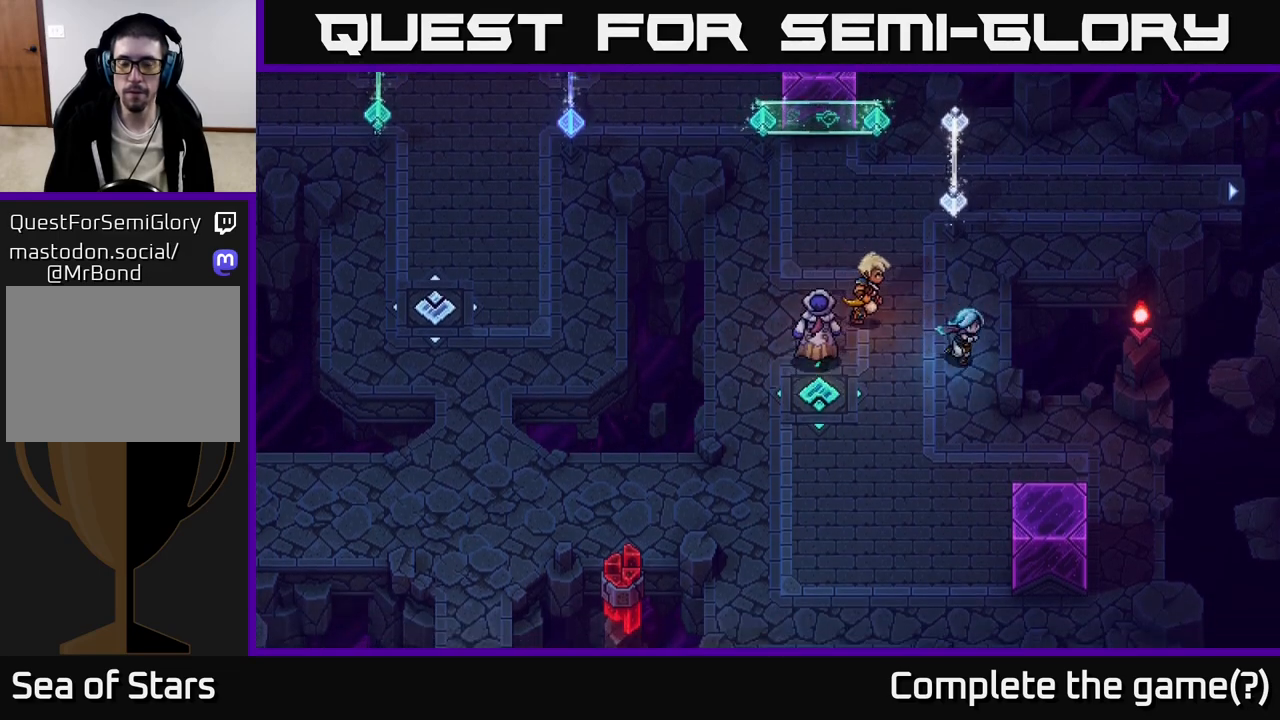
{"buttons": [], "left_stick": "down-right", "right_stick": "center", "events": []}
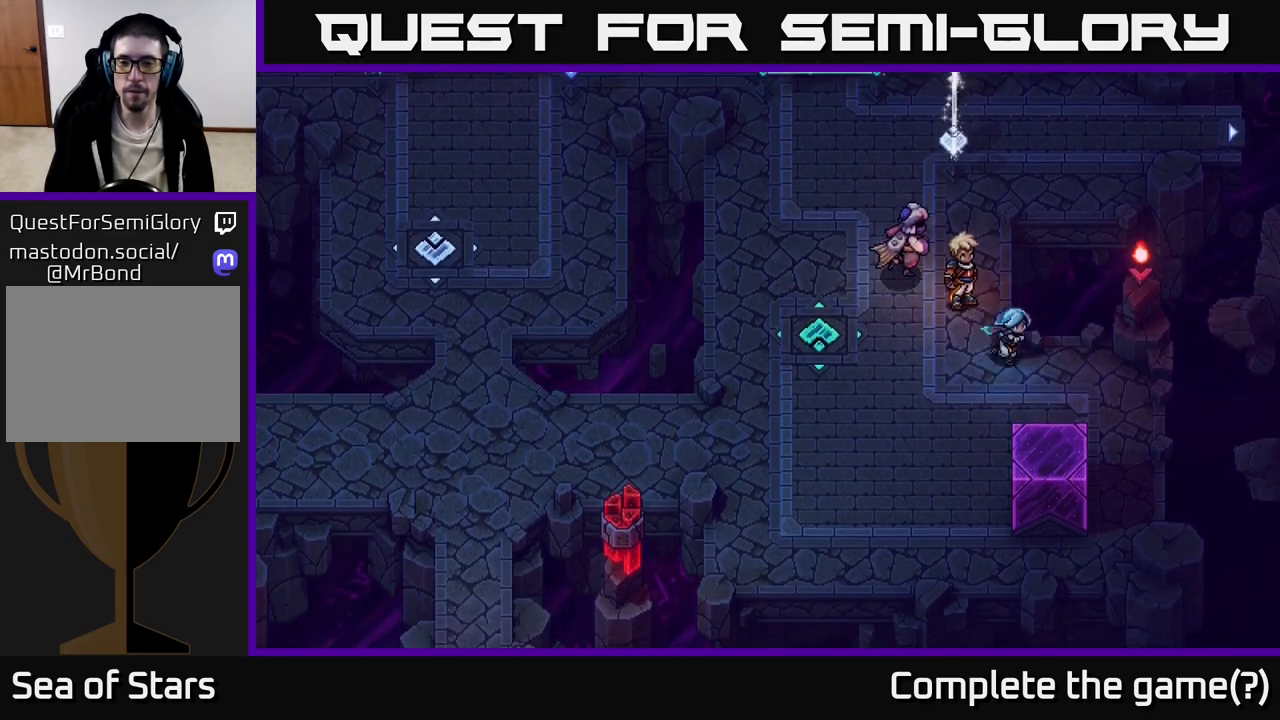
{"buttons": [], "left_stick": "down-right", "right_stick": "center", "events": []}
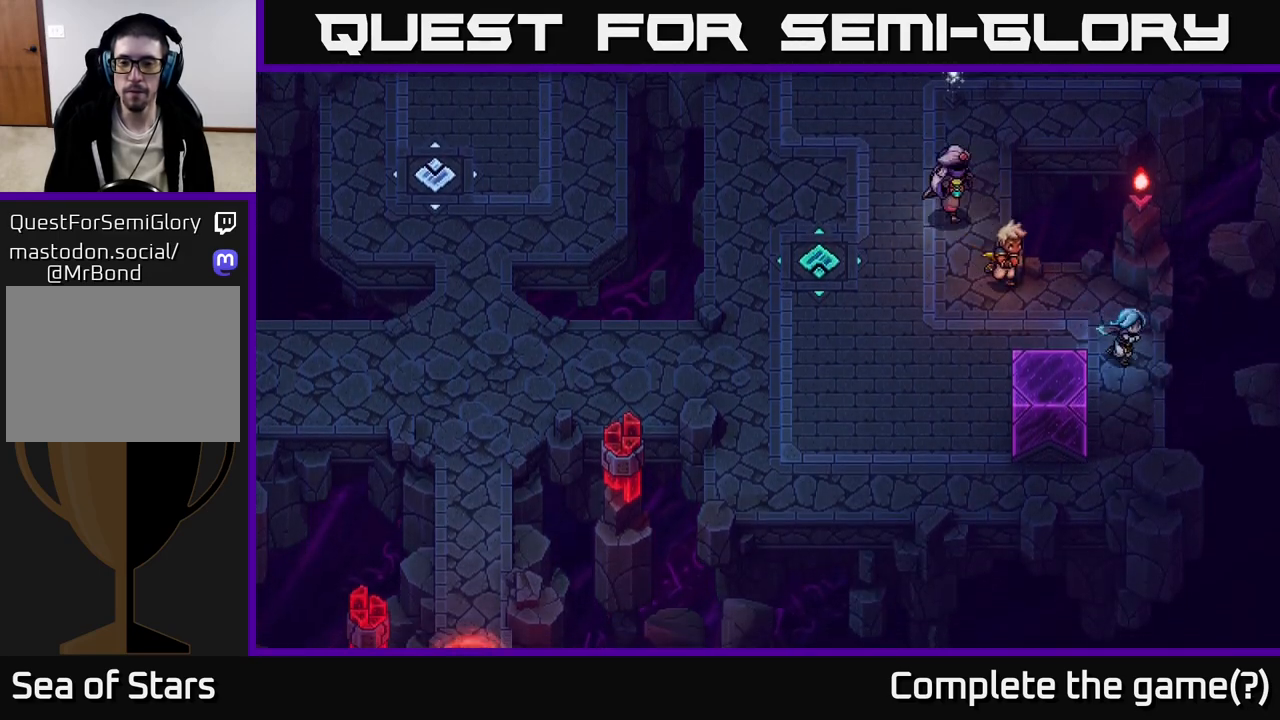
{"buttons": ["X"], "left_stick": "left", "right_stick": "center", "events": [[50, "left_stick", "down"], [417, "left_stick", "left"], [433, "X", "down"]]}
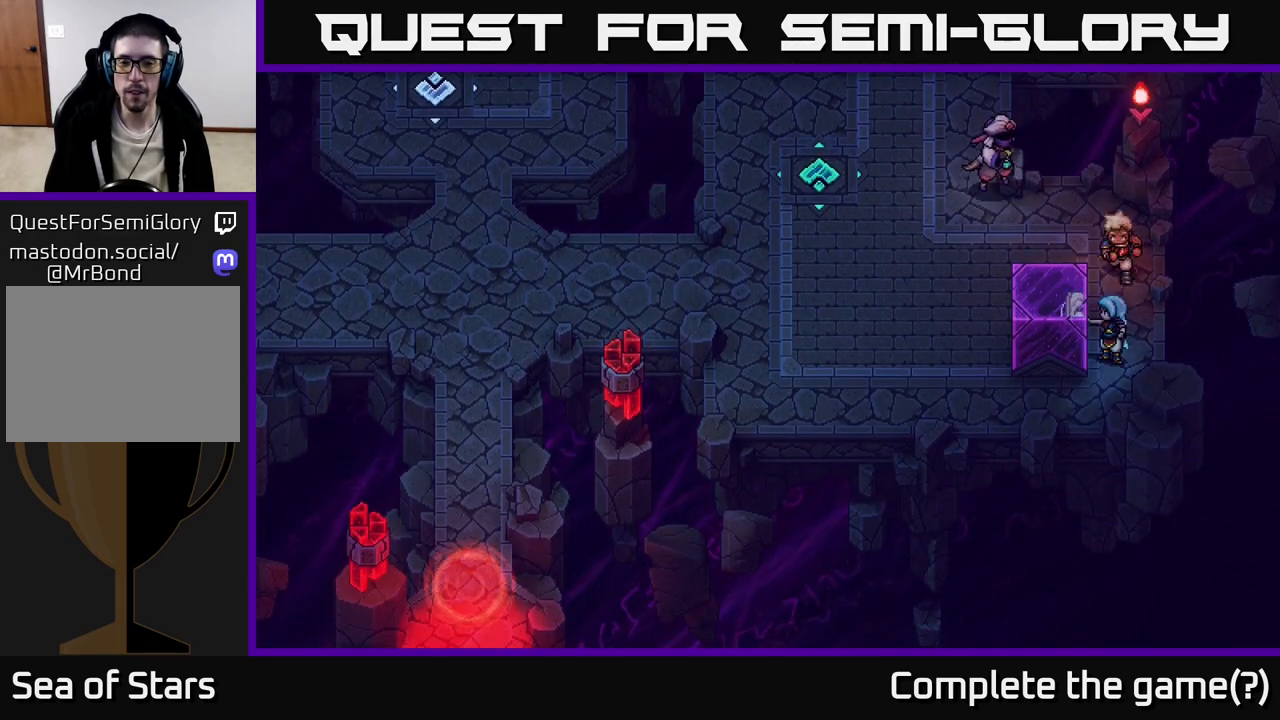
{"buttons": [], "left_stick": "left", "right_stick": "center", "events": [[100, "X", "up"]]}
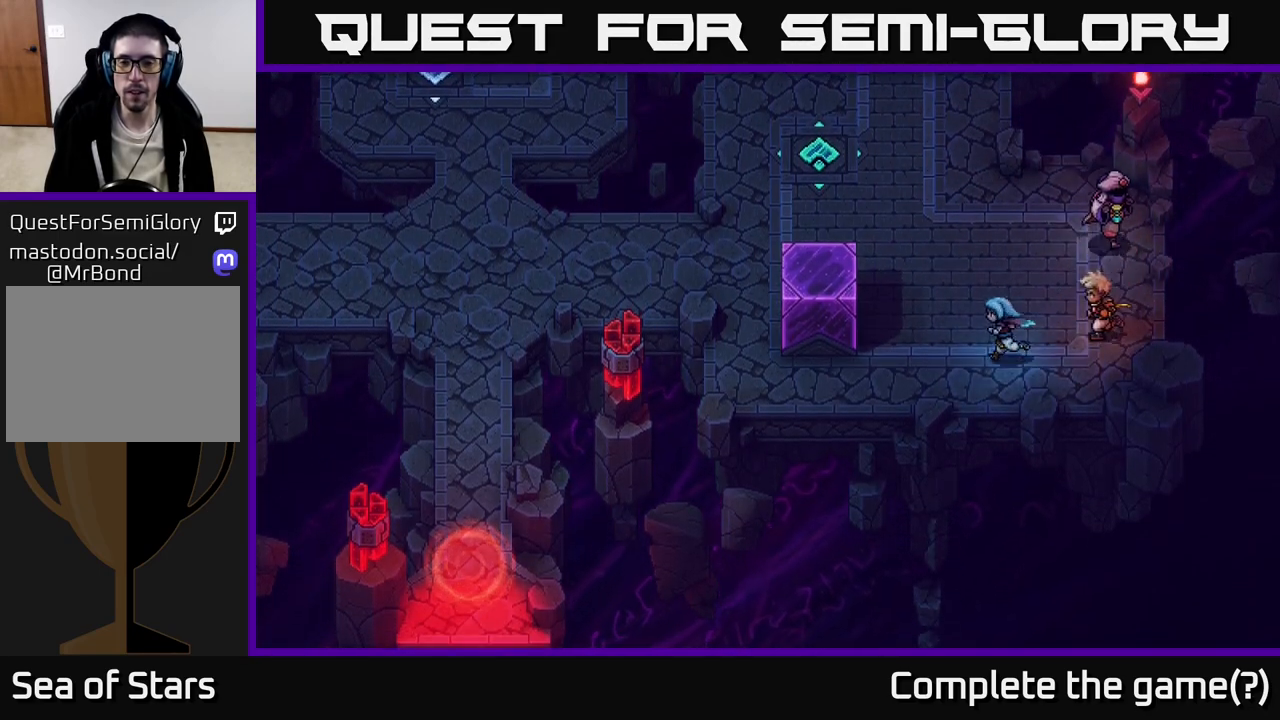
{"buttons": [], "left_stick": "left", "right_stick": "center", "events": [[33, "left_stick", "down-left"], [267, "left_stick", "left"]]}
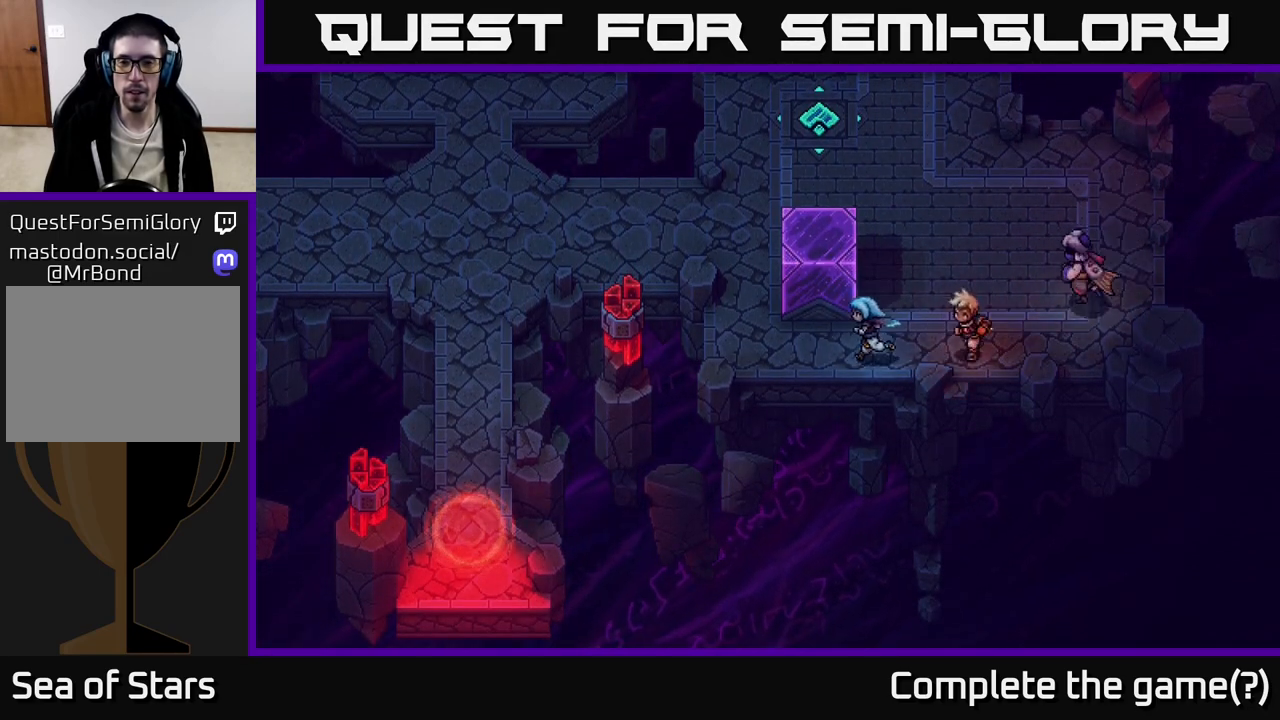
{"buttons": [], "left_stick": "up", "right_stick": "center", "events": [[250, "X", "down"], [250, "left_stick", "up"], [433, "X", "up"]]}
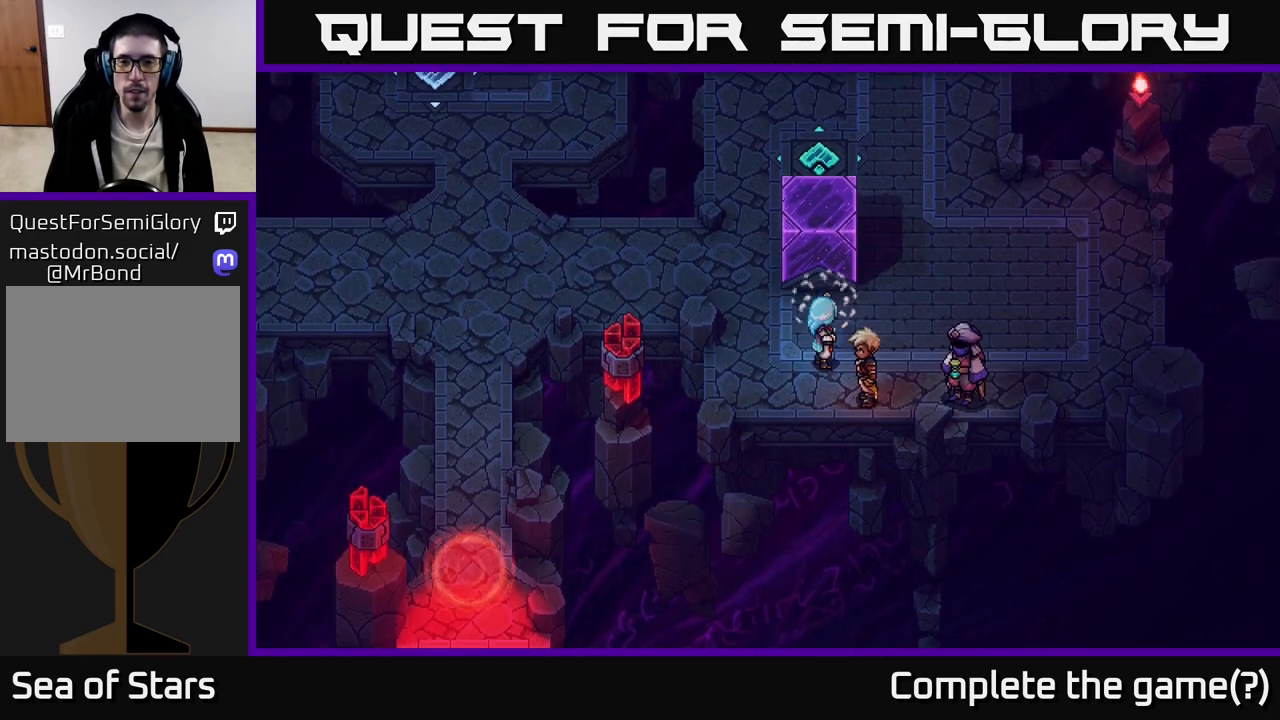
{"buttons": [], "left_stick": "up-left", "right_stick": "center", "events": [[267, "left_stick", "up-left"]]}
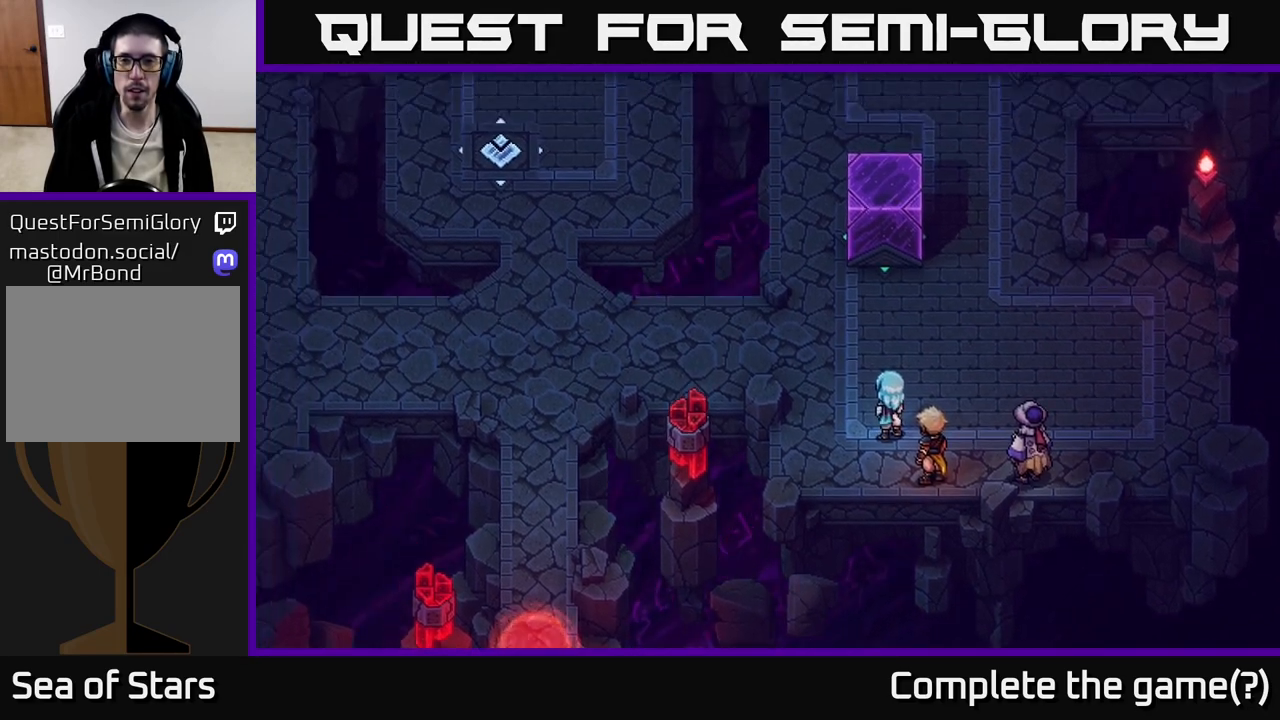
{"buttons": [], "left_stick": "center", "right_stick": "center", "events": [[50, "left_stick", "up"], [317, "left_stick", "center"]]}